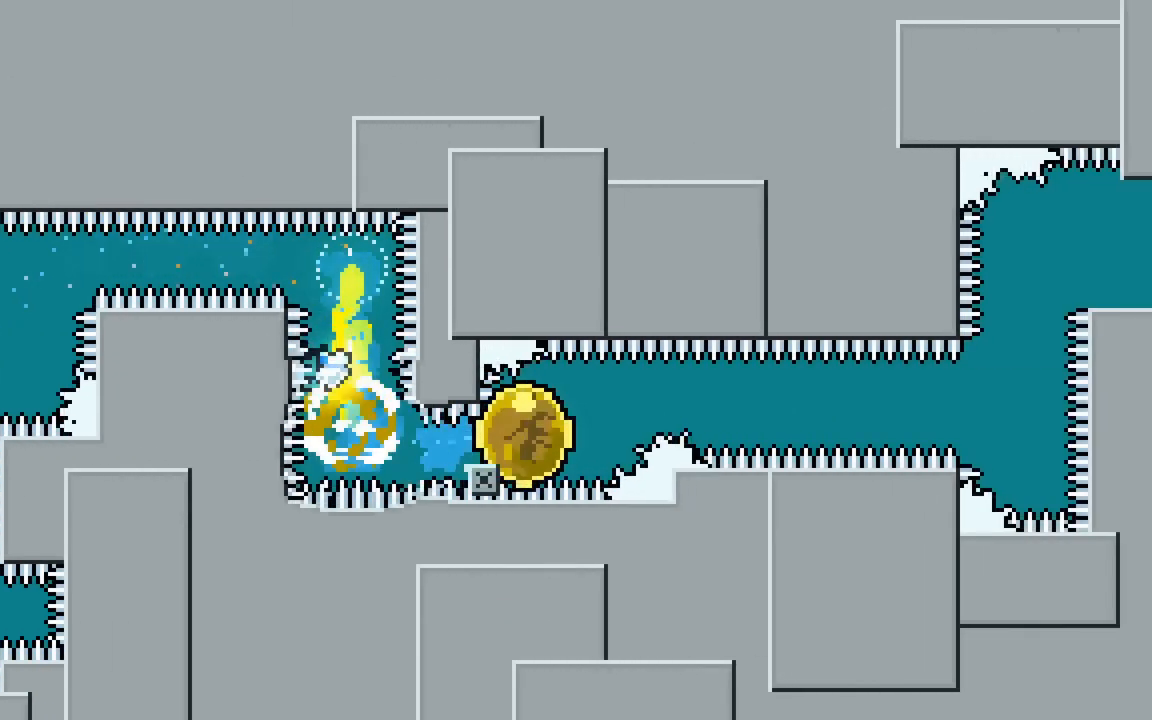
Gameplay with keyboard; each line is a JSON object with the keys held at the frame after it. "events" lists presses ("down") and releases ("up") of "dash", "demo", "down", "grab", "jump", "jump2", "left", "right", "talk" and "up" between this image and that frame as [ms after this image, input, new state], when the widget could be followed in between. No other keys are recorded. Mouse input is not recorded. Key names are as the overlay labels them; some are game actions (e.g. jump) rather than physical keys.
{"keys": ["dash", "jump2", "up"], "events": [[17, "jump2", "down"], [250, "demo", "up"], [483, "dash", "down"], [483, "right", "up"], [483, "up", "down"]]}
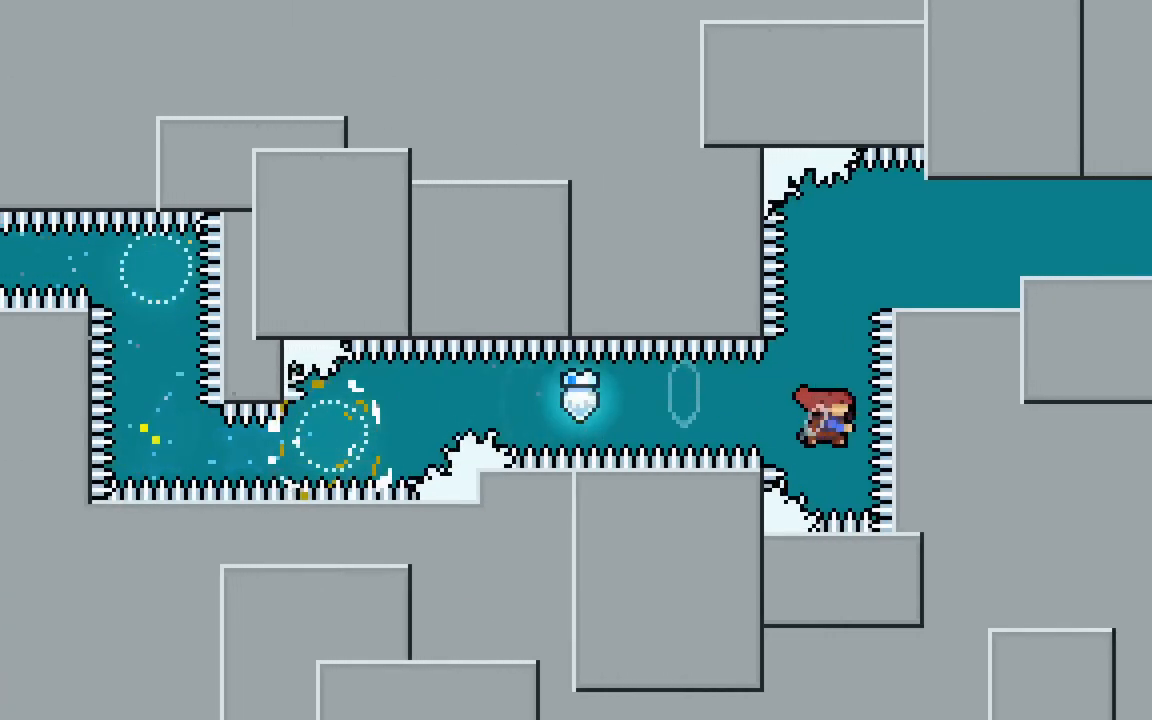
{"keys": ["right"], "events": [[217, "right", "down"], [267, "up", "up"], [317, "dash", "up"], [367, "jump2", "up"]]}
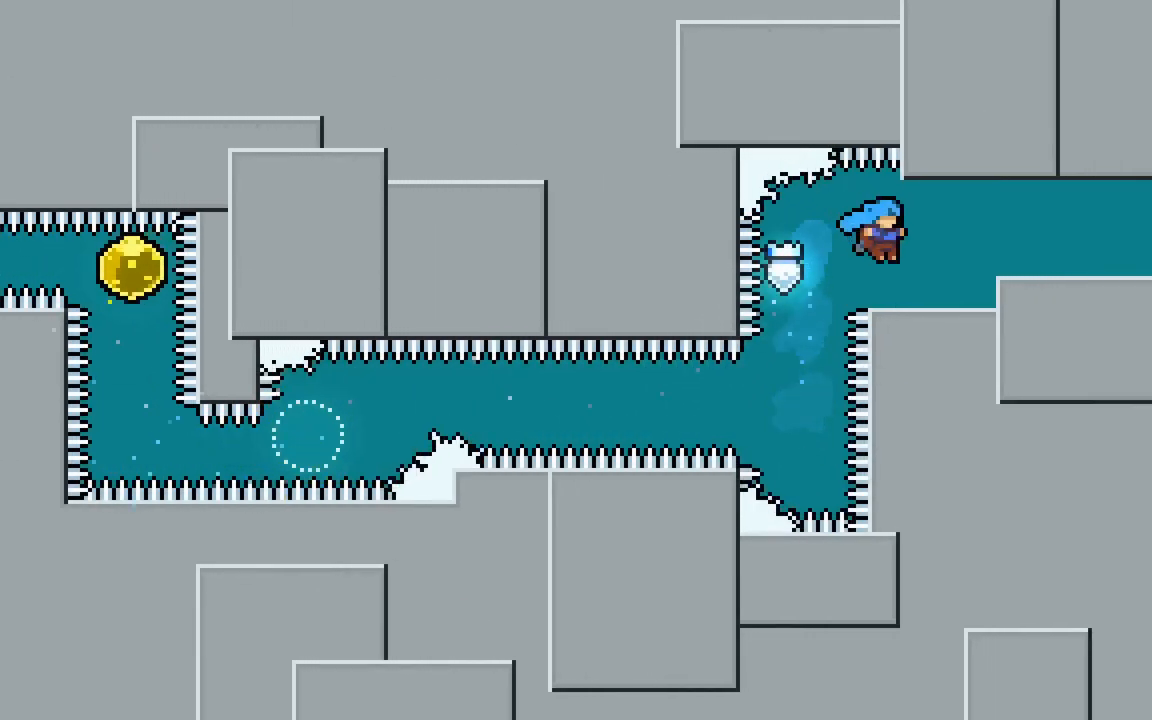
{"keys": ["dash", "jump2", "right"], "events": [[133, "jump2", "down"], [233, "dash", "down"]]}
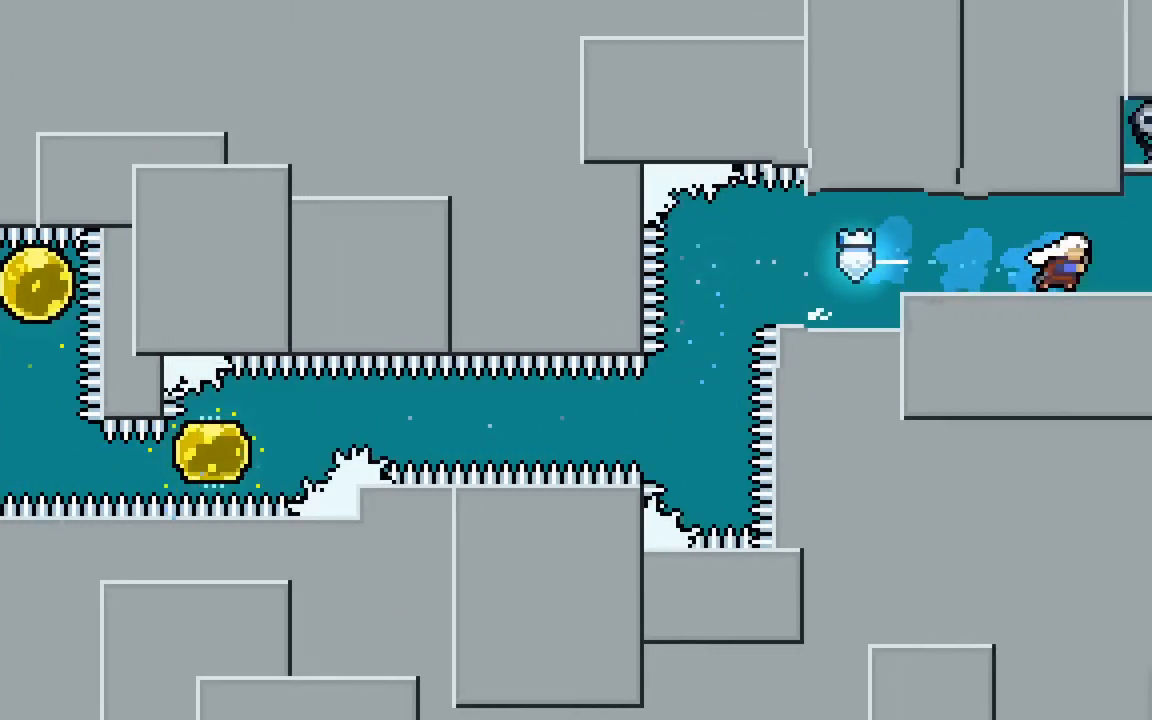
{"keys": ["right"], "events": [[17, "dash", "up"], [17, "jump2", "up"]]}
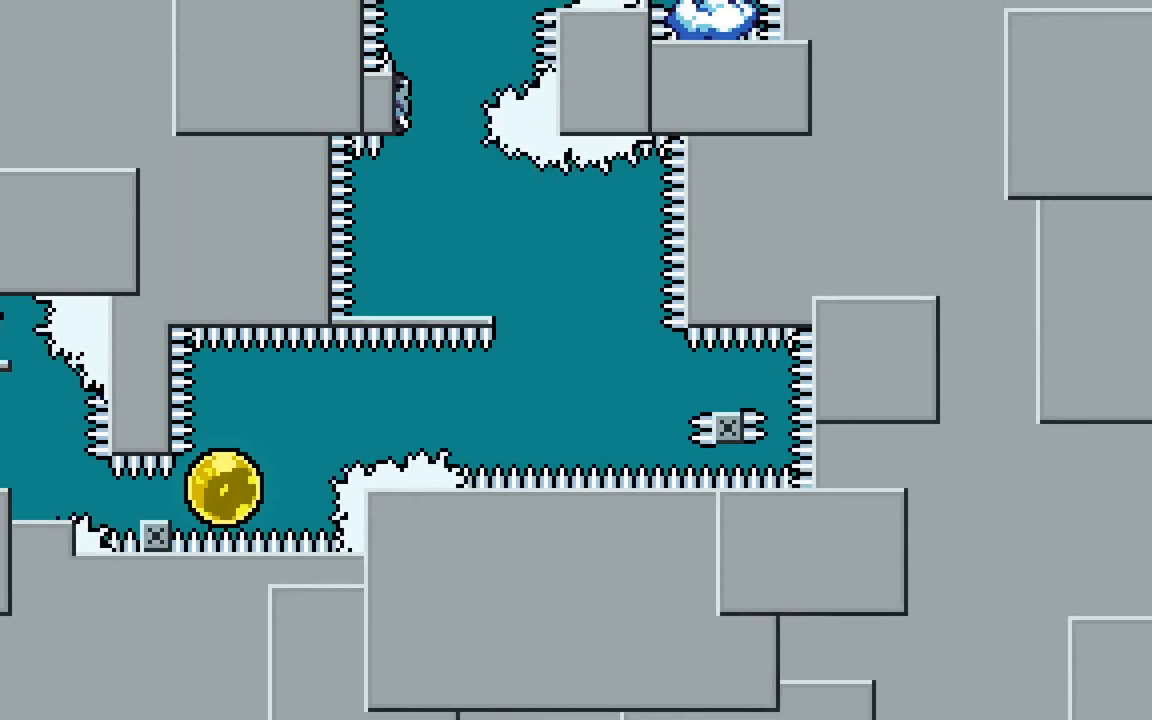
{"keys": [], "events": [[500, "right", "up"]]}
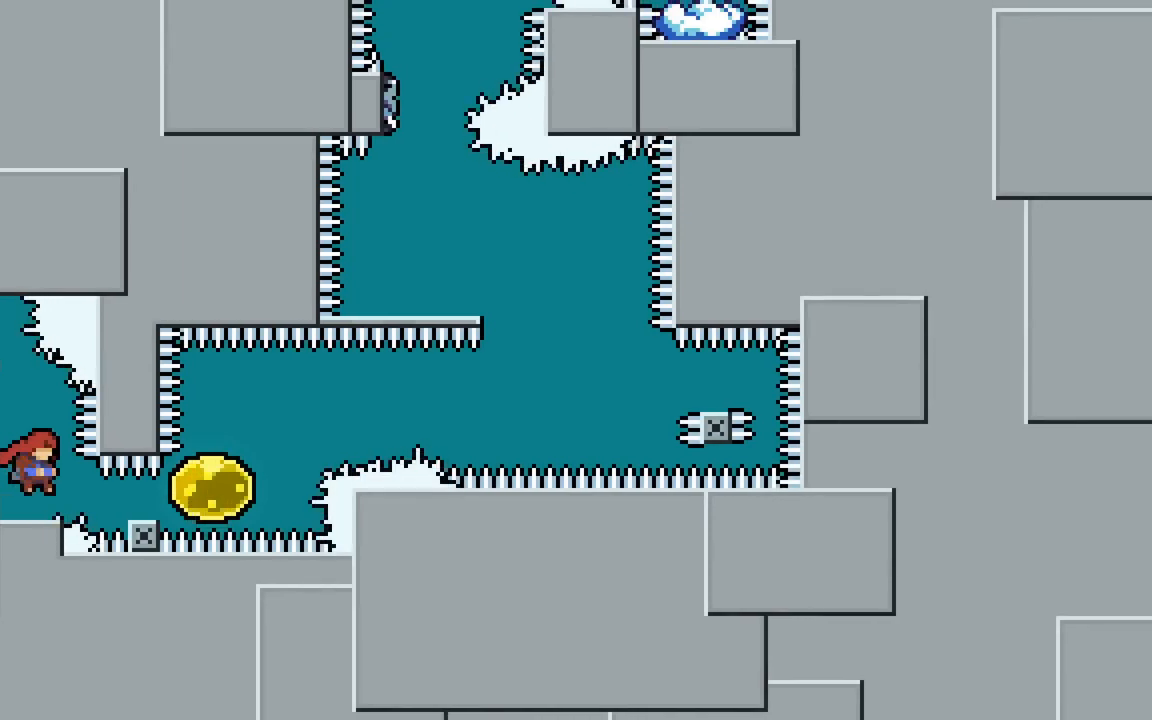
{"keys": ["dash", "jump2", "right"], "events": [[133, "dash", "down"], [133, "right", "down"], [233, "dash", "up"], [333, "dash", "down"], [417, "jump2", "down"]]}
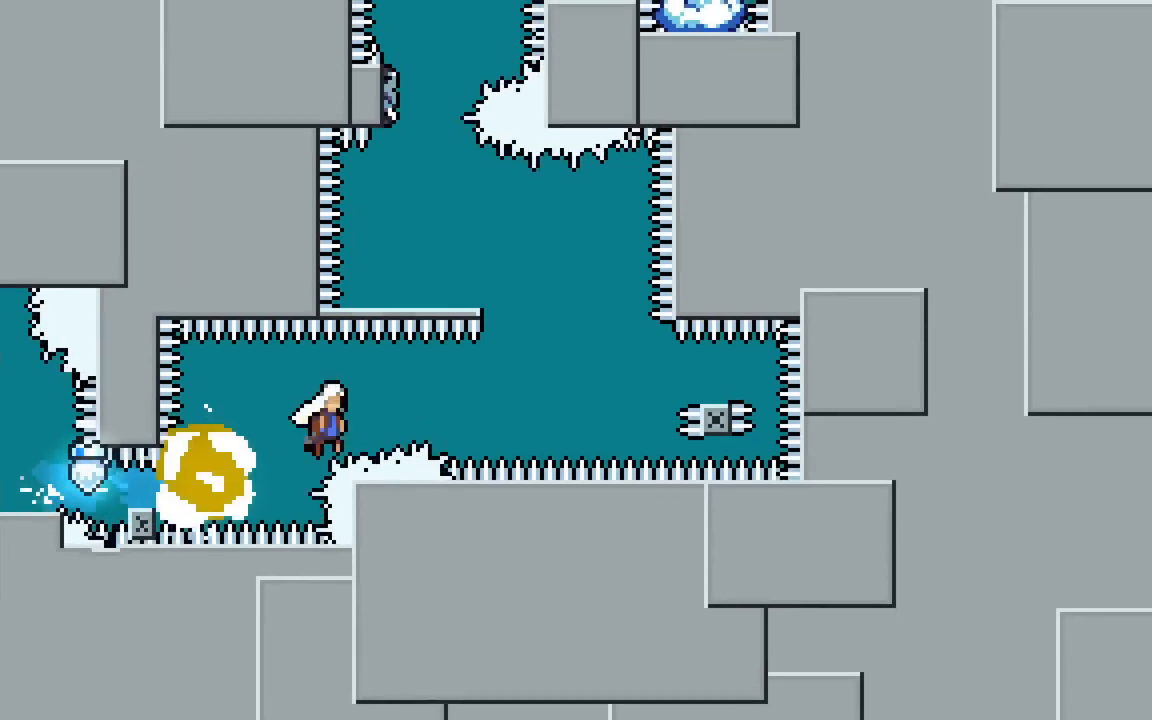
{"keys": ["dash", "left"], "events": [[167, "dash", "up"], [350, "dash", "down"], [383, "jump2", "up"], [483, "left", "down"], [483, "right", "up"]]}
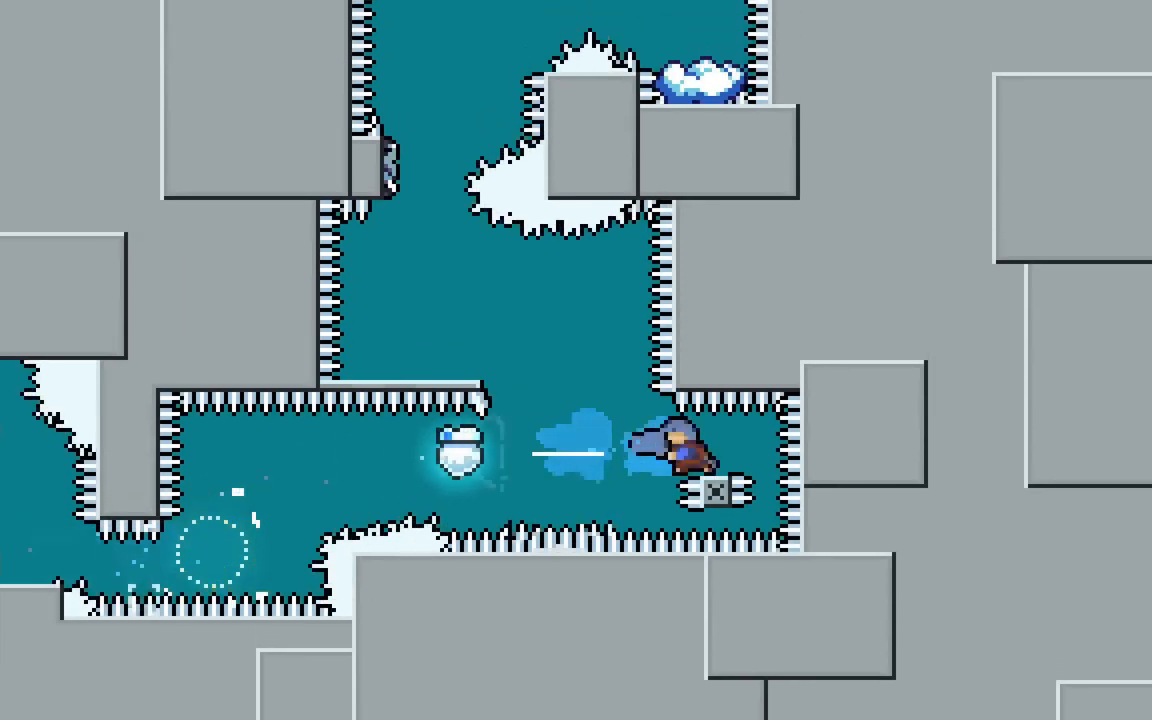
{"keys": ["dash", "up"], "events": [[33, "jump2", "down"], [267, "dash", "up"], [367, "dash", "down"], [367, "left", "up"], [367, "up", "down"], [450, "jump2", "up"]]}
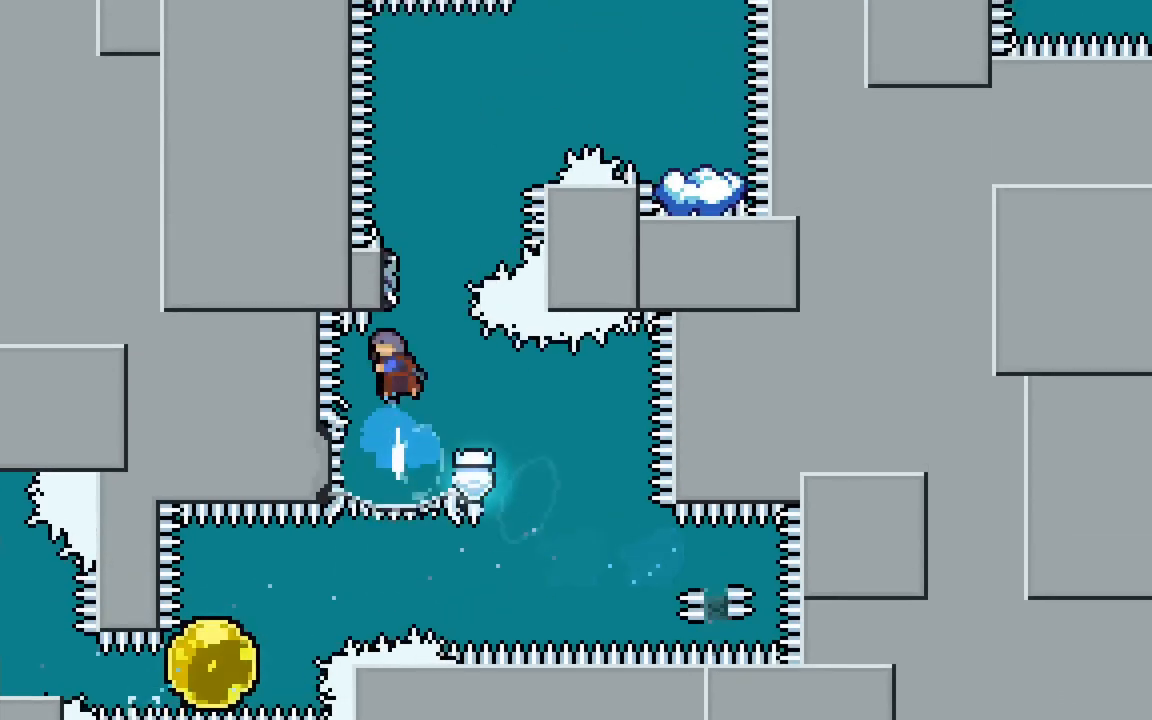
{"keys": ["jump2", "right", "up"], "events": [[133, "jump2", "down"], [217, "right", "down"], [333, "dash", "up"]]}
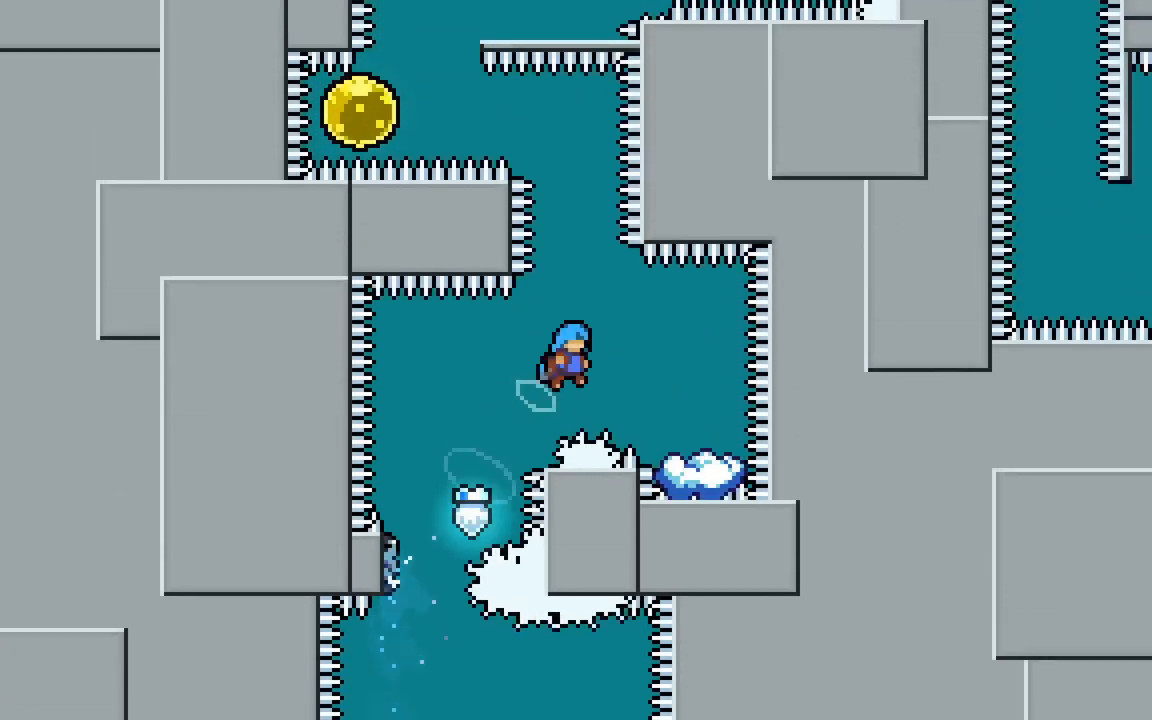
{"keys": [], "events": [[300, "jump2", "up"], [300, "right", "up"], [300, "up", "up"], [350, "jump2", "down"], [433, "jump2", "up"]]}
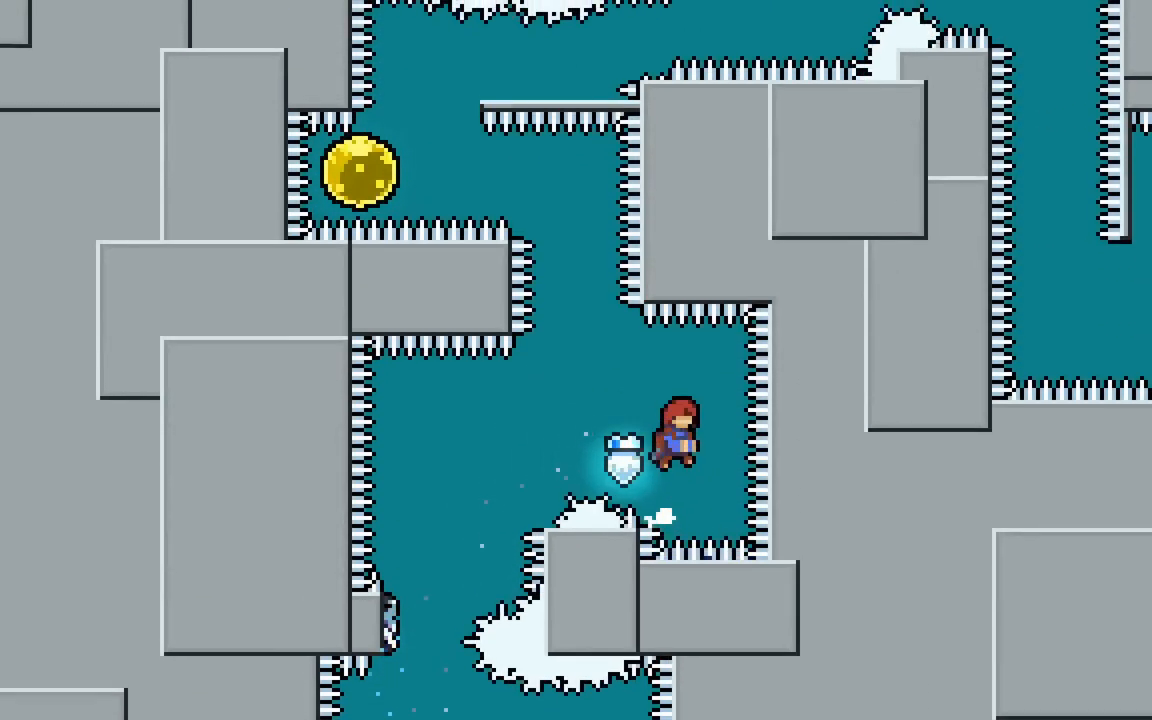
{"keys": ["jump2"], "events": [[117, "left", "down"], [217, "jump2", "down"], [450, "left", "up"]]}
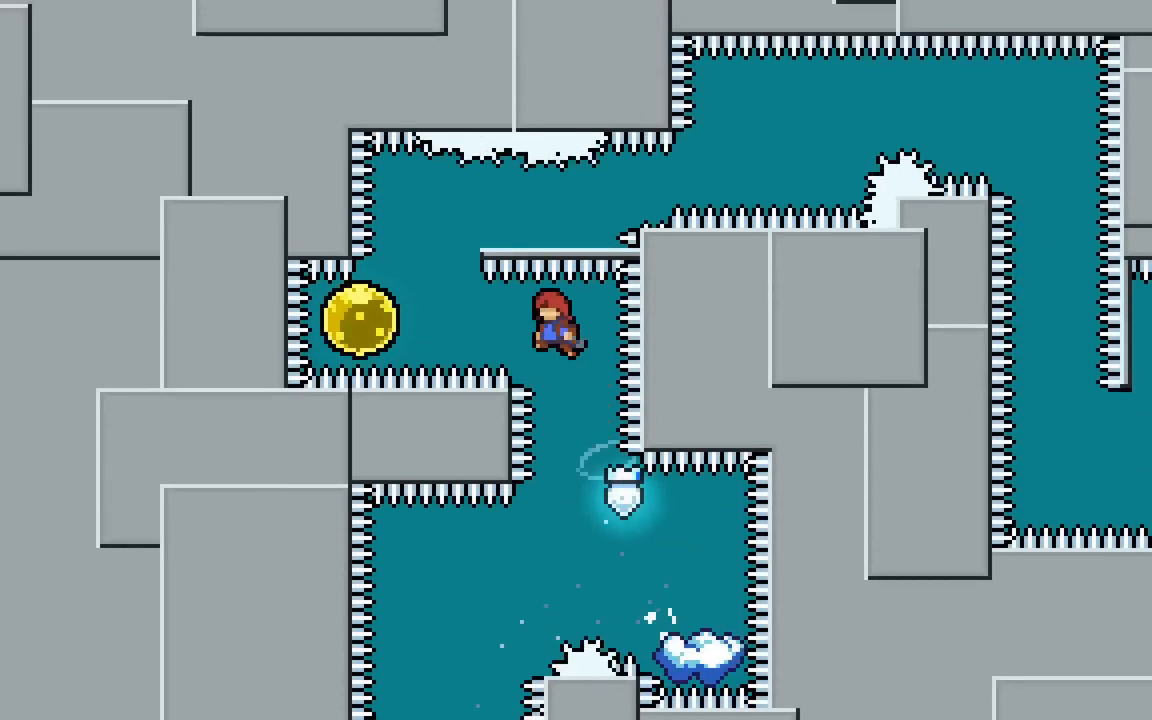
{"keys": ["right"], "events": [[50, "dash", "down"], [50, "left", "down"], [233, "dash", "up"], [233, "jump2", "up"], [283, "dash", "down"], [283, "left", "up"], [283, "right", "down"], [283, "up", "down"], [417, "up", "up"], [467, "dash", "up"]]}
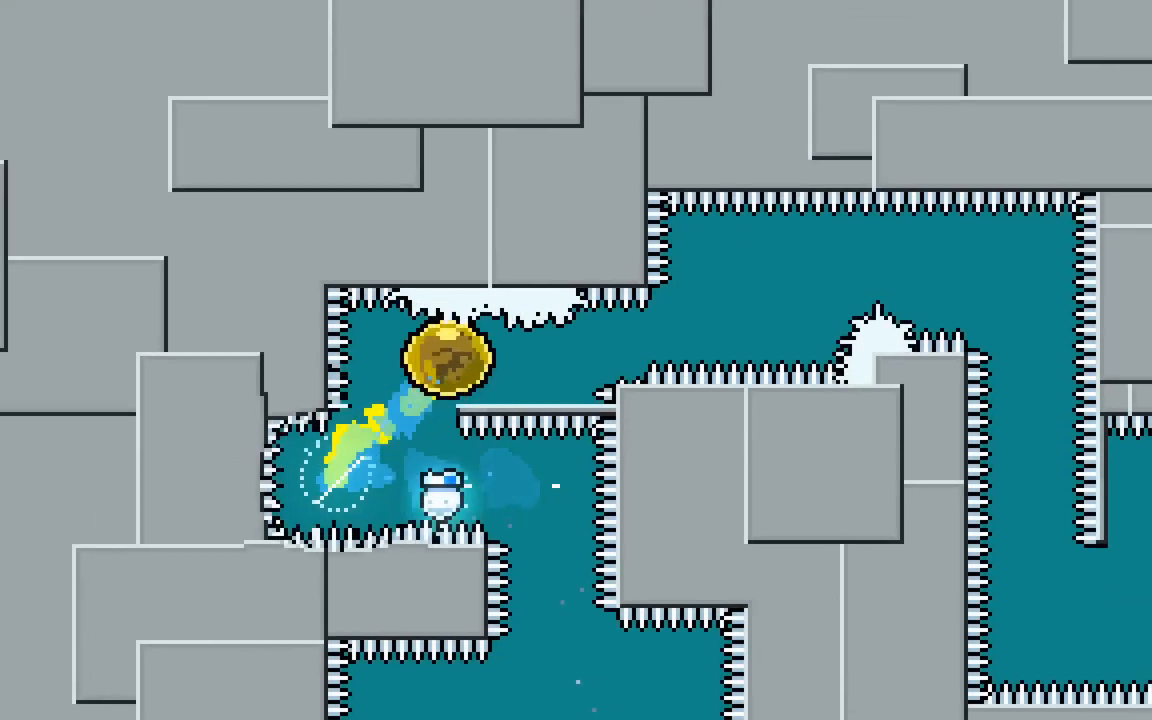
{"keys": ["jump2", "right"], "events": [[17, "dash", "down"], [200, "jump2", "down"], [483, "dash", "up"]]}
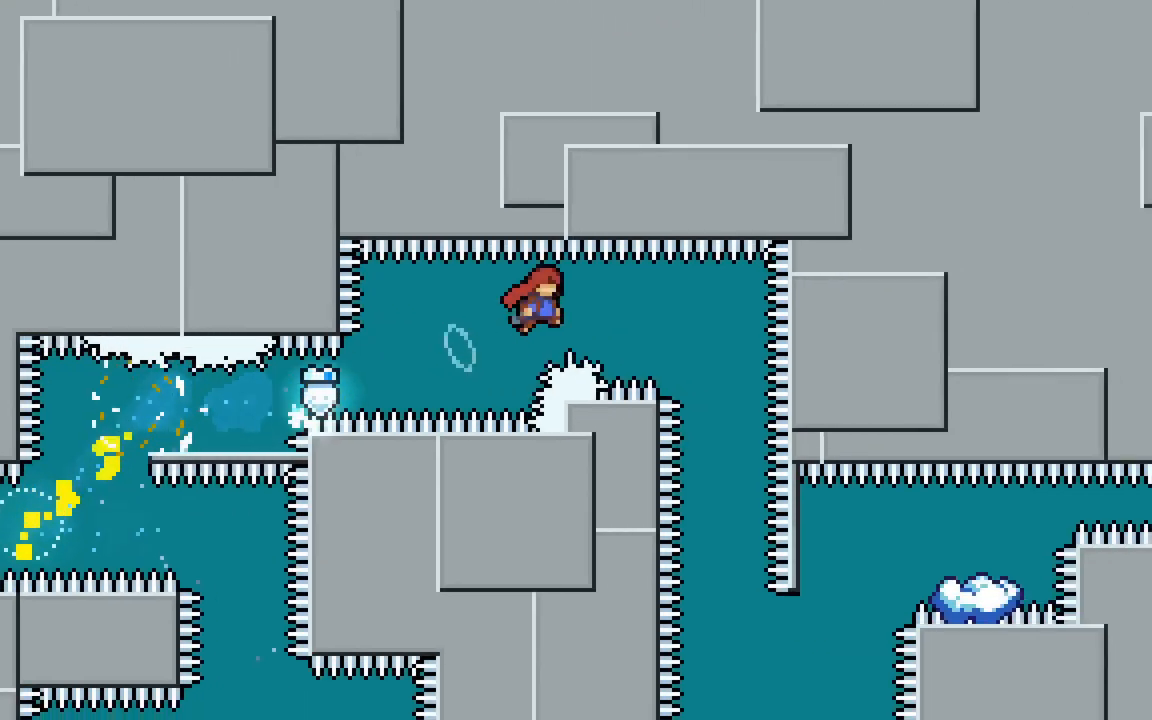
{"keys": ["jump2"], "events": [[217, "right", "up"]]}
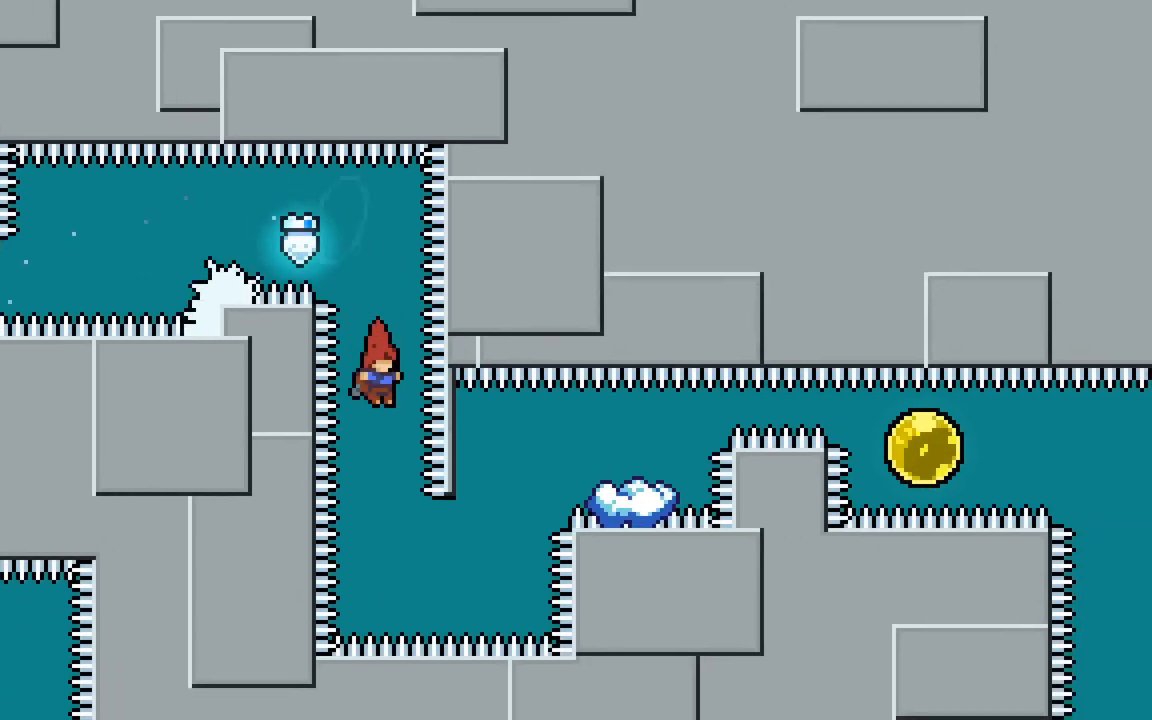
{"keys": ["dash", "jump2", "right", "up"], "events": [[183, "right", "down"], [283, "up", "down"], [333, "dash", "down"]]}
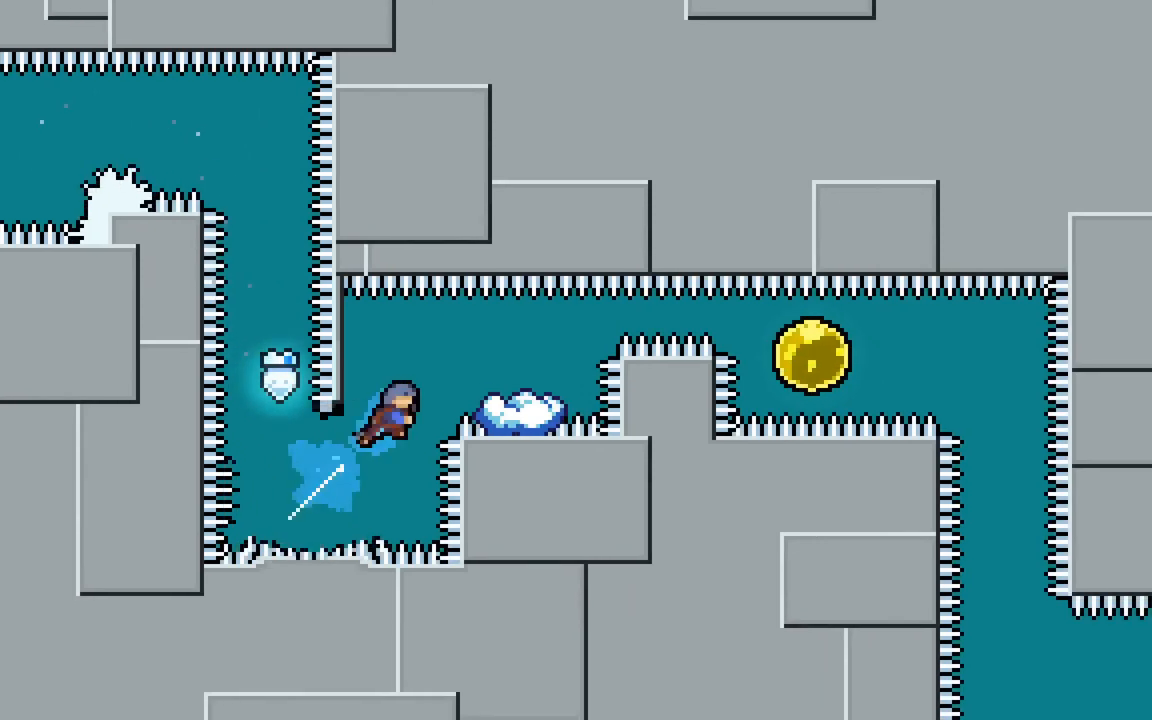
{"keys": ["jump2", "right"], "events": [[150, "dash", "up"], [250, "jump2", "up"], [250, "right", "up"], [250, "up", "up"], [350, "right", "down"], [400, "jump2", "down"]]}
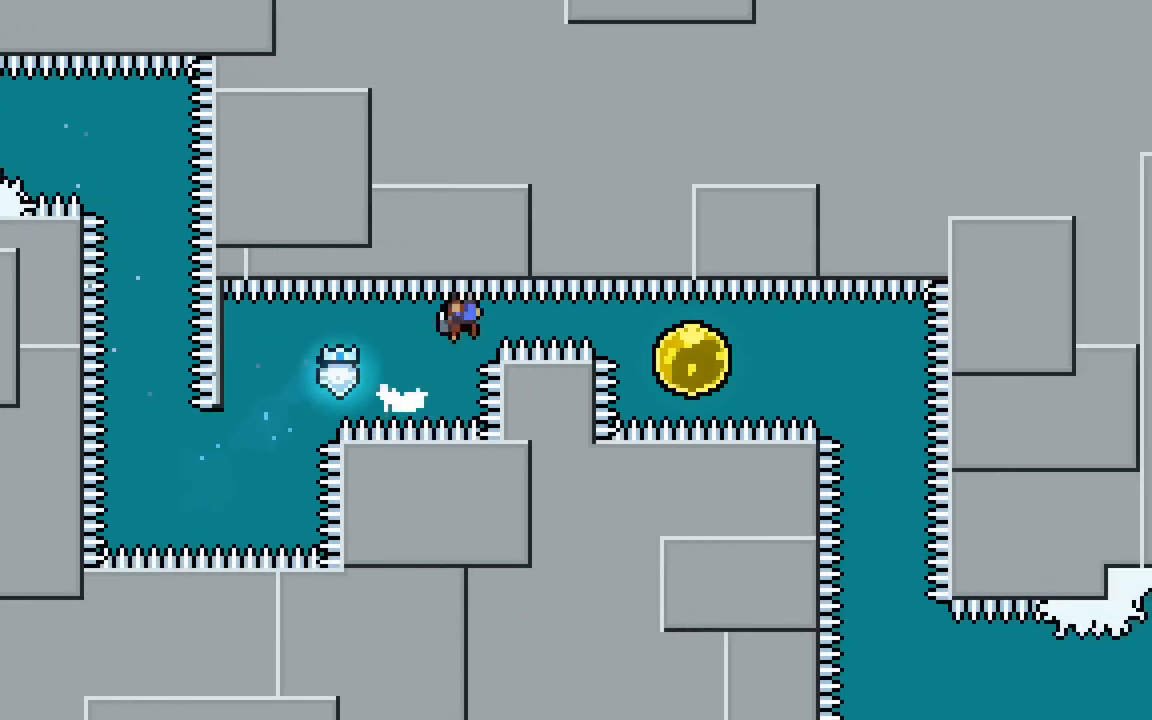
{"keys": ["dash", "right"], "events": [[33, "dash", "down"], [317, "dash", "up"], [317, "jump2", "up"], [400, "dash", "down"]]}
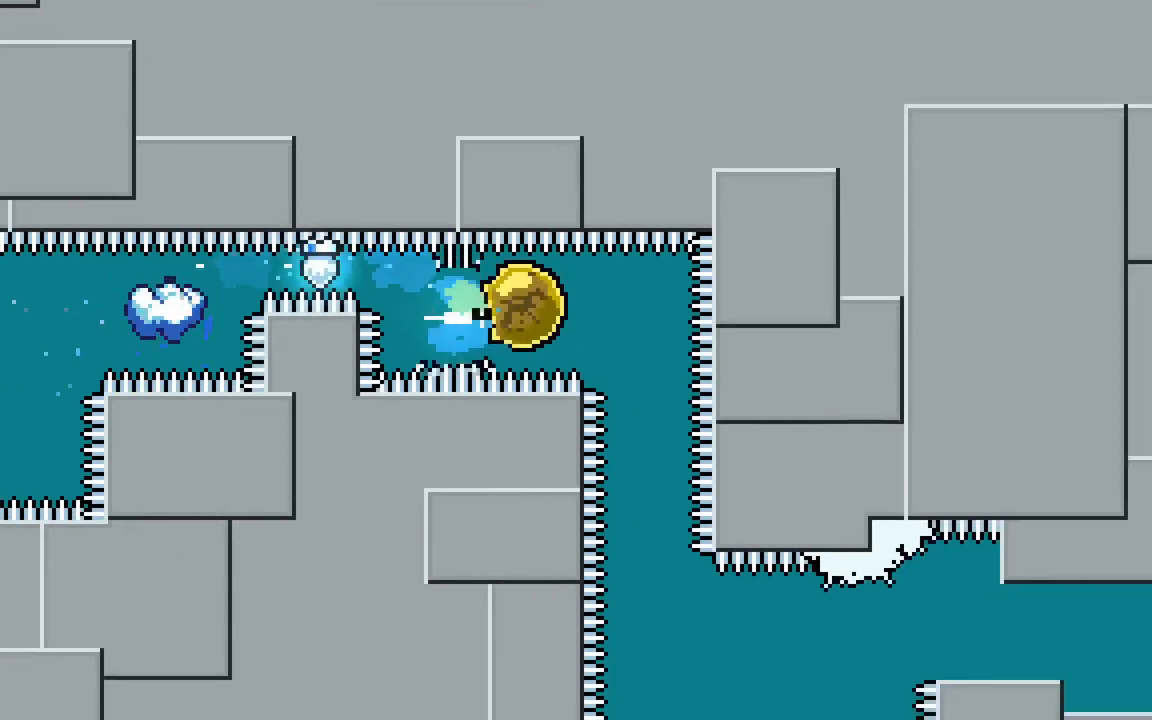
{"keys": ["right"], "events": [[100, "dash", "up"], [133, "down", "down"], [133, "right", "up"], [183, "dash", "down"], [383, "right", "down"], [433, "dash", "up"], [467, "down", "up"]]}
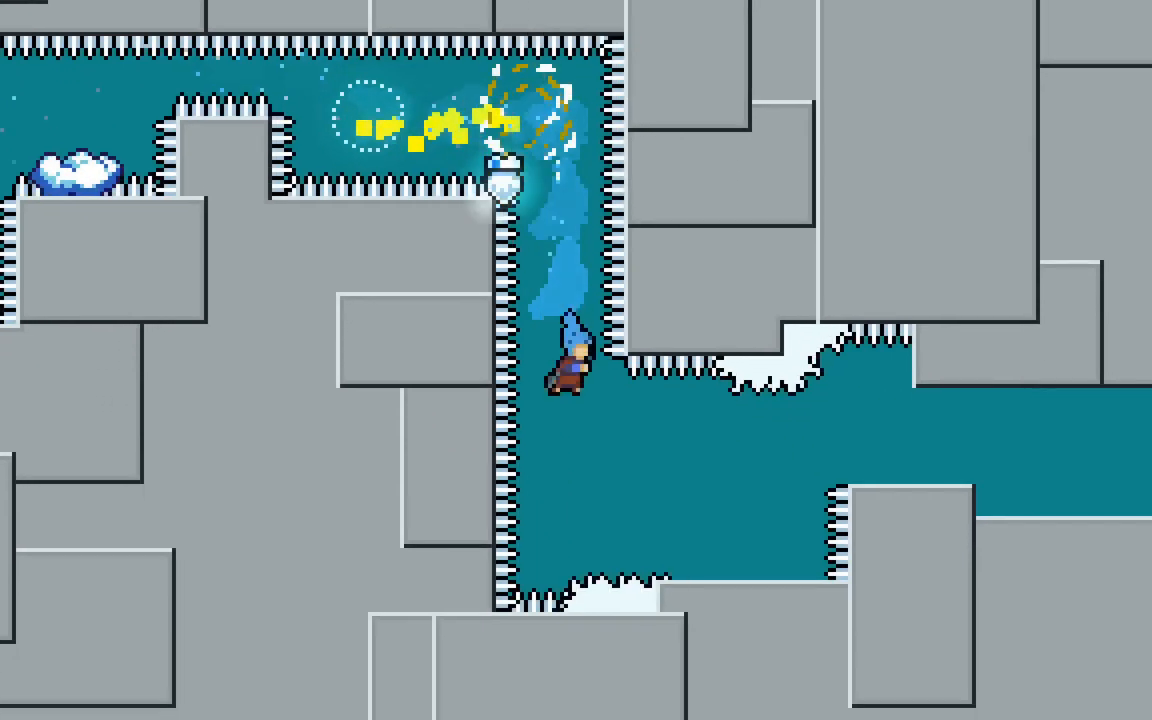
{"keys": ["grab", "jump2", "right"], "events": [[67, "grab", "down"], [300, "jump2", "down"]]}
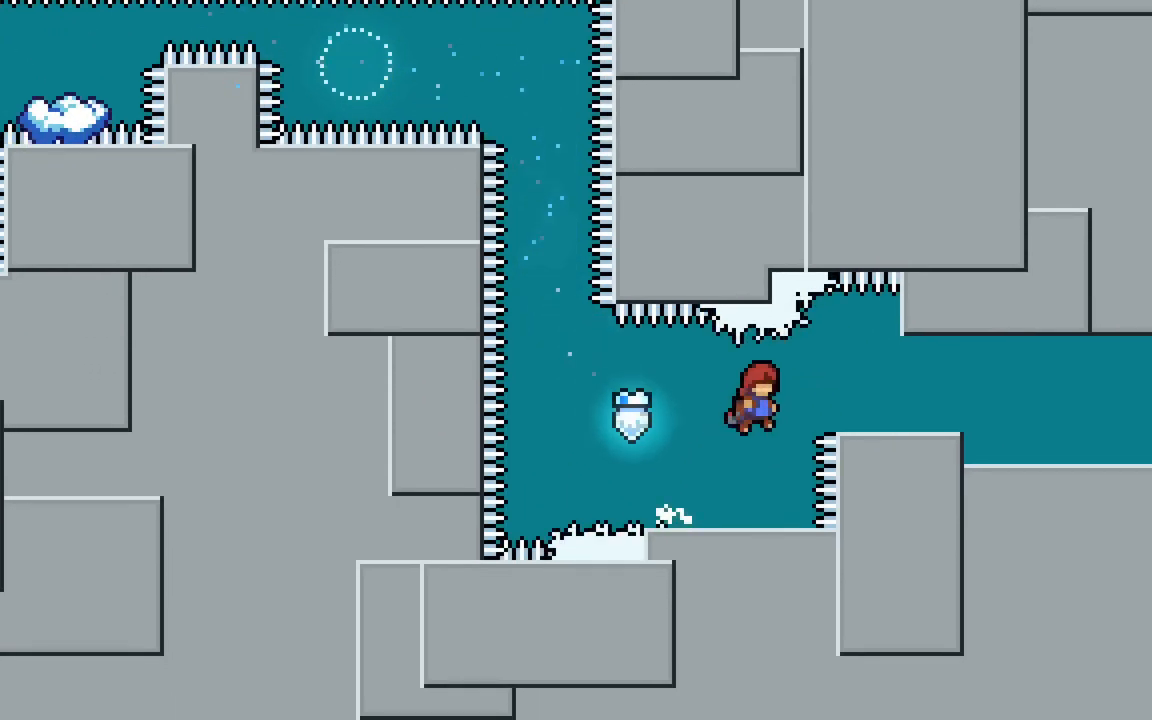
{"keys": ["dash", "right"], "events": [[83, "dash", "down"], [267, "dash", "up"], [267, "jump2", "up"], [317, "dash", "down"], [450, "grab", "up"]]}
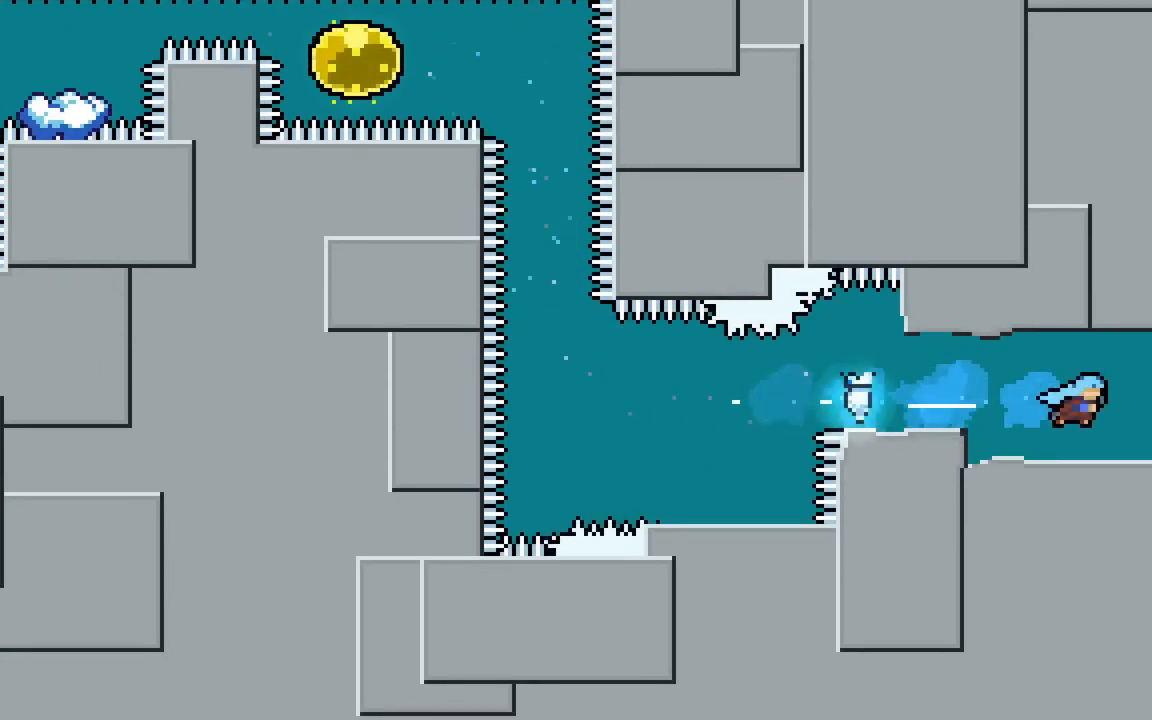
{"keys": ["right"], "events": [[50, "dash", "up"]]}
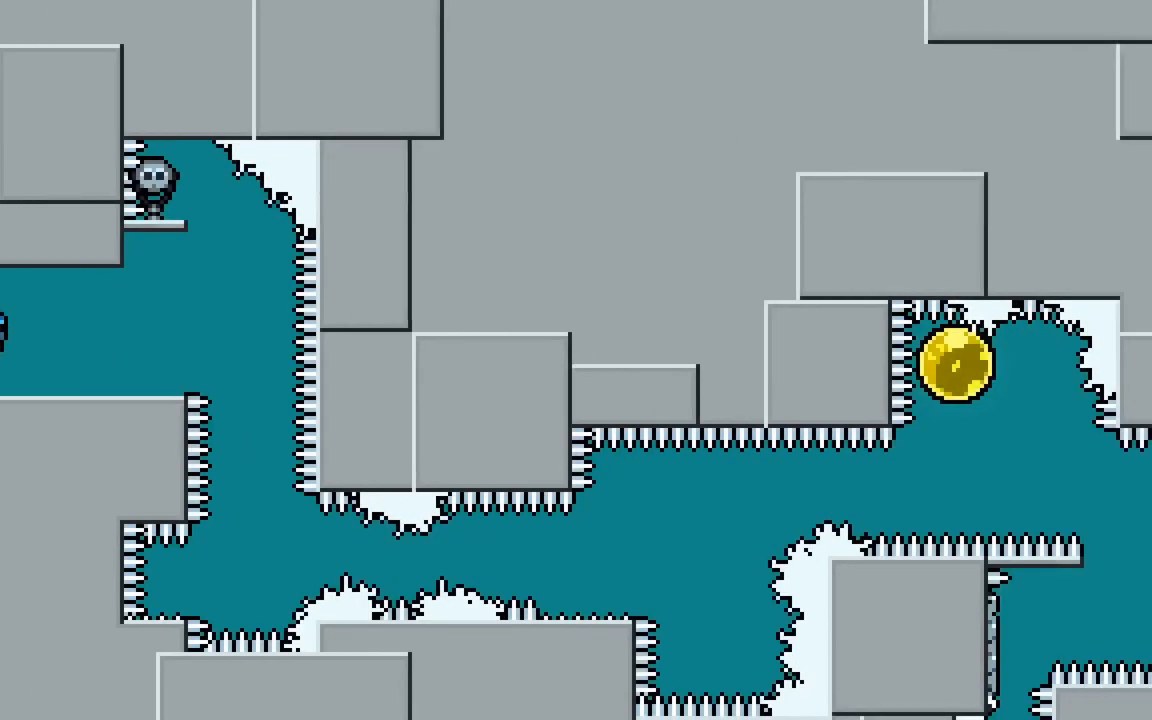
{"keys": ["right"], "events": []}
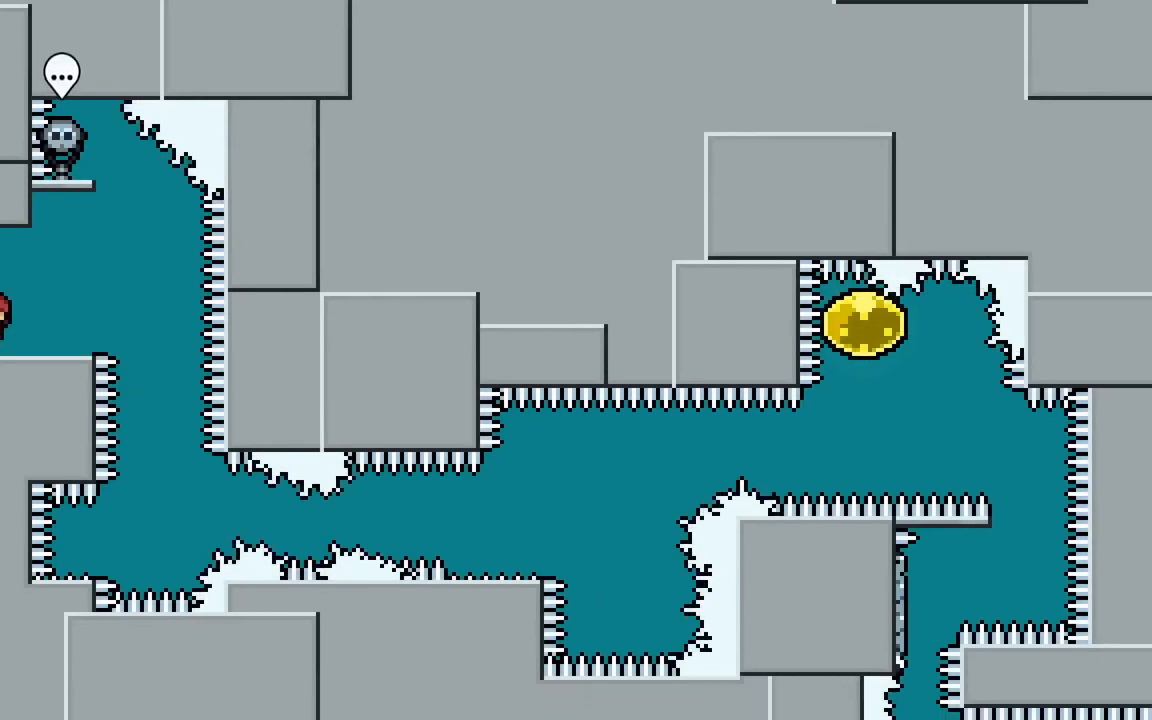
{"keys": [], "events": [[167, "jump2", "down"], [217, "jump2", "up"], [350, "right", "up"]]}
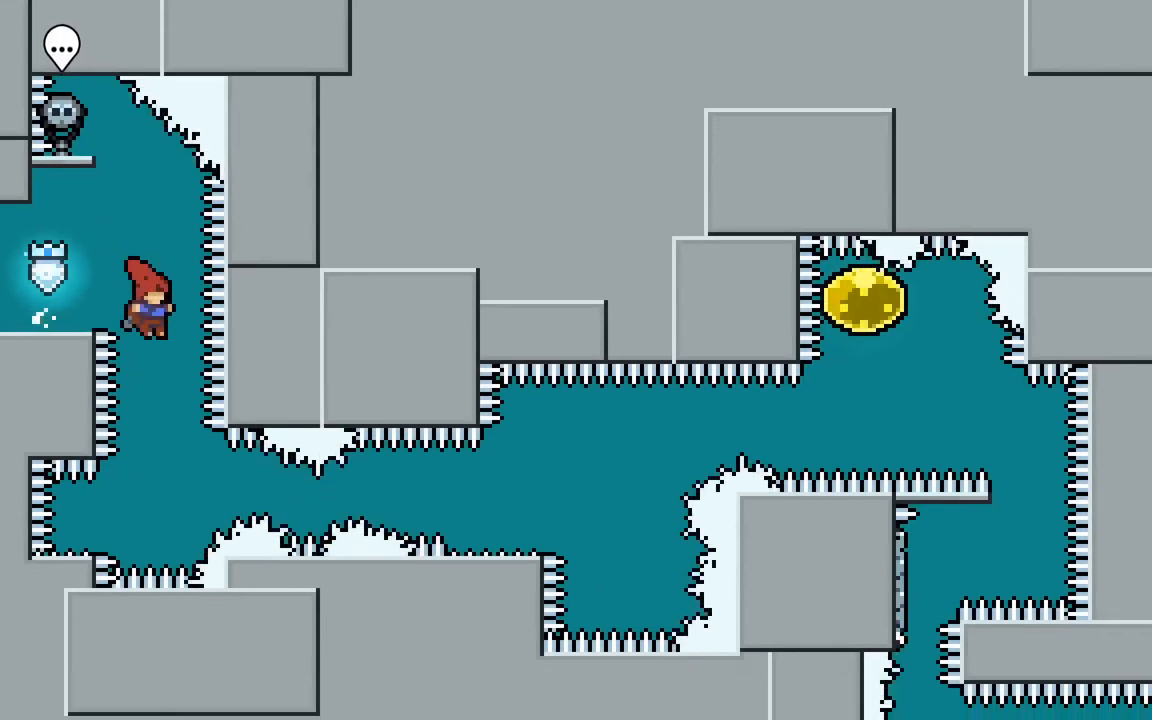
{"keys": ["dash", "jump2", "right"], "events": [[233, "down", "down"], [233, "left", "down"], [283, "dash", "down"], [367, "right", "down"], [417, "down", "up"], [417, "jump2", "down"], [417, "left", "up"]]}
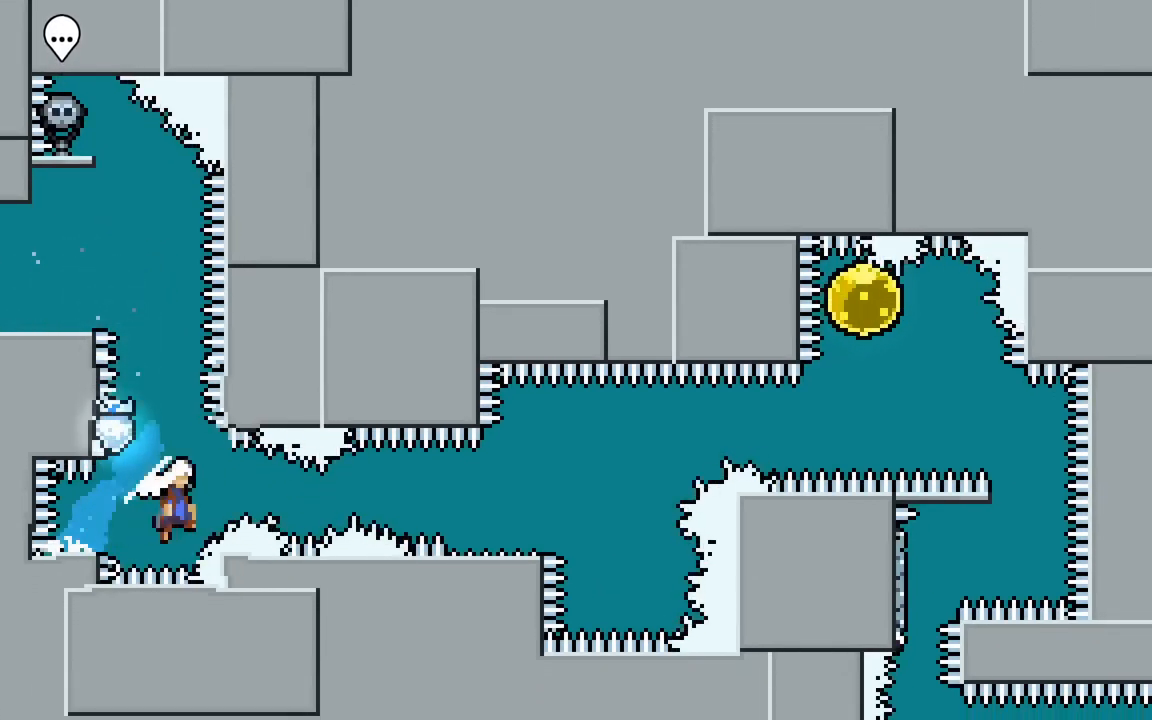
{"keys": ["jump2", "right"], "events": [[117, "dash", "up"], [117, "jump2", "up"], [350, "jump2", "down"]]}
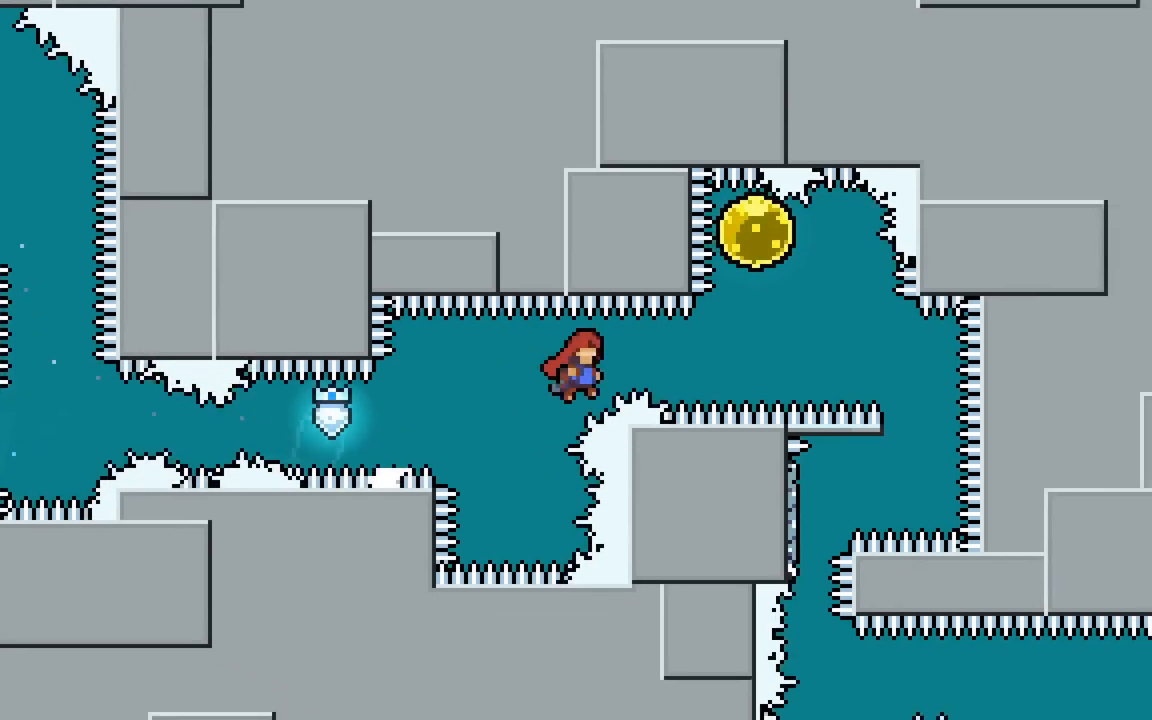
{"keys": ["dash", "down", "right"], "events": [[217, "up", "down"], [267, "dash", "down"], [267, "right", "up"], [367, "jump2", "up"], [400, "dash", "up"], [400, "right", "down"], [400, "up", "up"], [450, "dash", "down"], [450, "down", "down"]]}
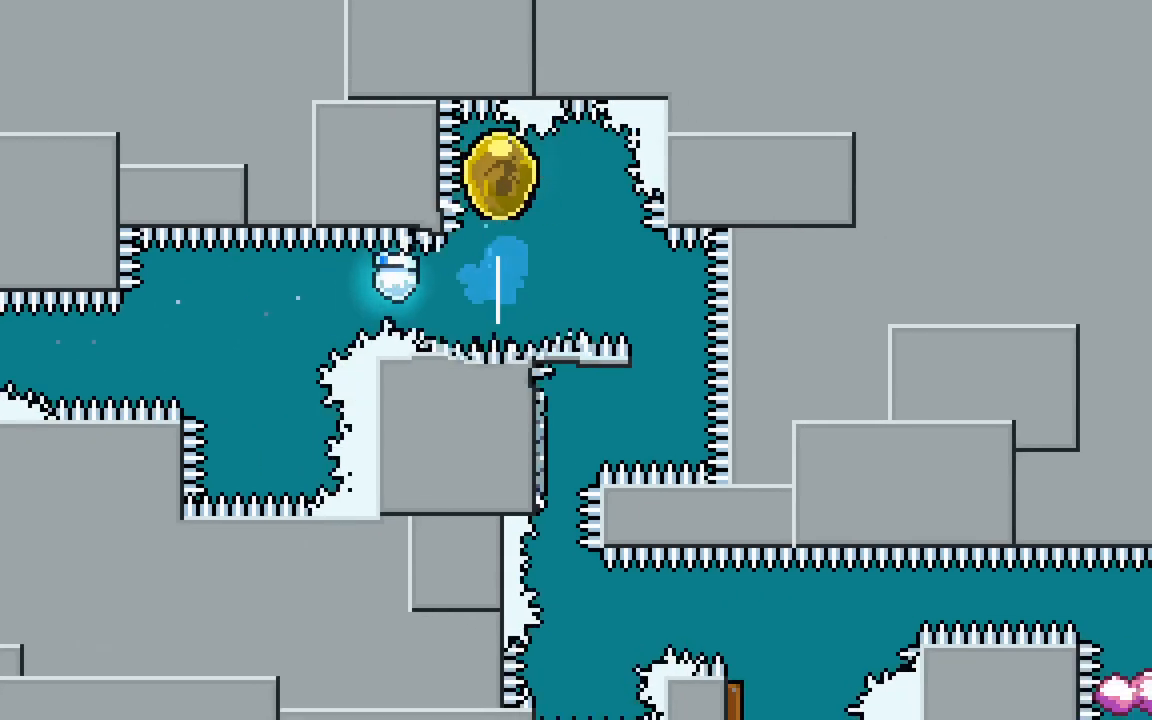
{"keys": ["dash", "left"], "events": [[150, "dash", "up"], [183, "down", "up"], [183, "right", "up"], [283, "dash", "down"], [283, "down", "down"], [283, "left", "down"], [467, "down", "up"]]}
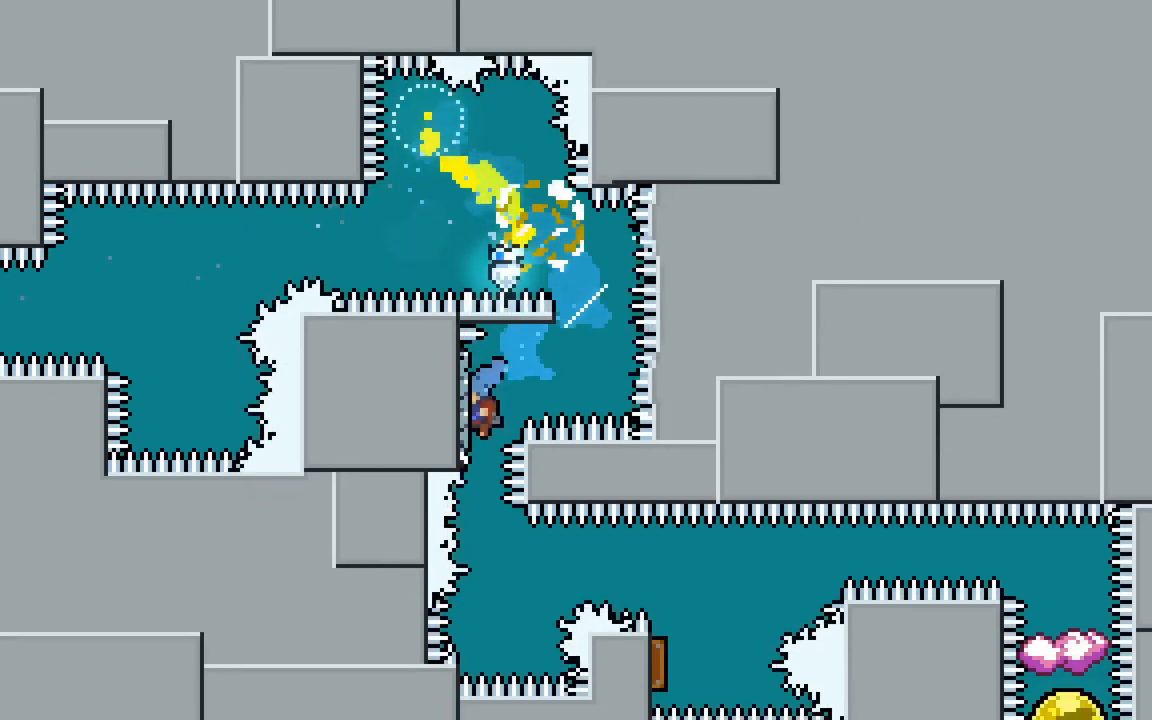
{"keys": ["jump2", "right"], "events": [[17, "dash", "up"], [17, "left", "up"], [350, "jump2", "down"], [350, "right", "down"]]}
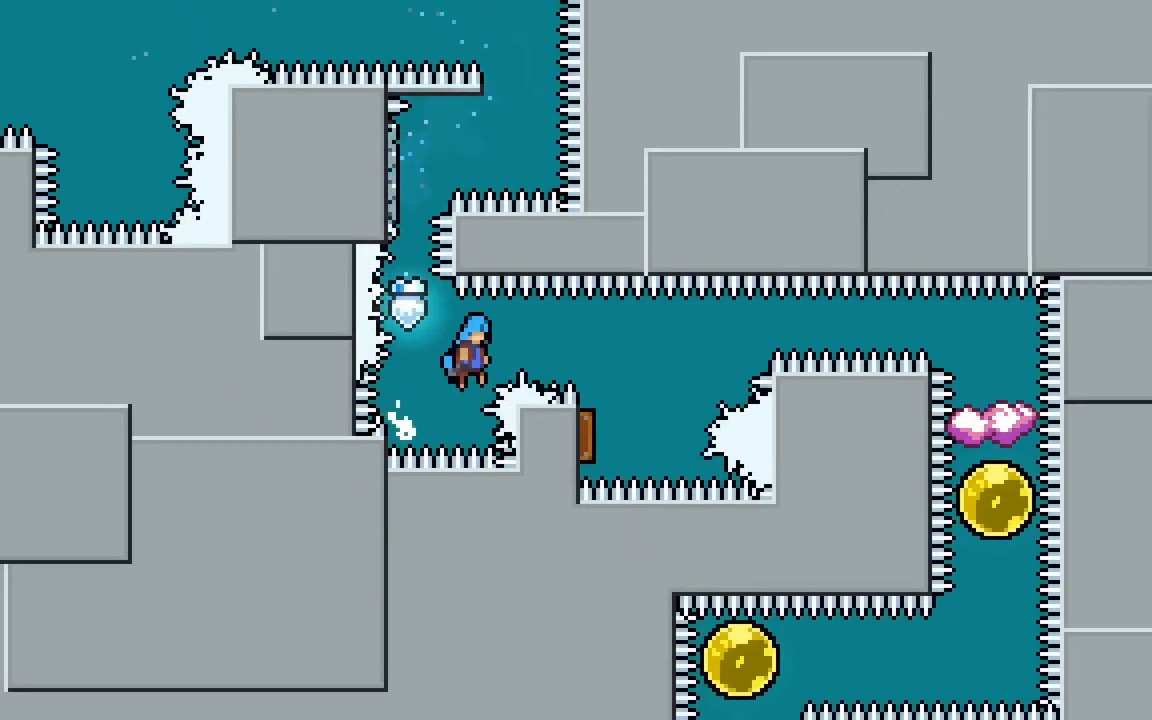
{"keys": ["jump2", "left"], "events": [[317, "right", "up"], [400, "left", "down"]]}
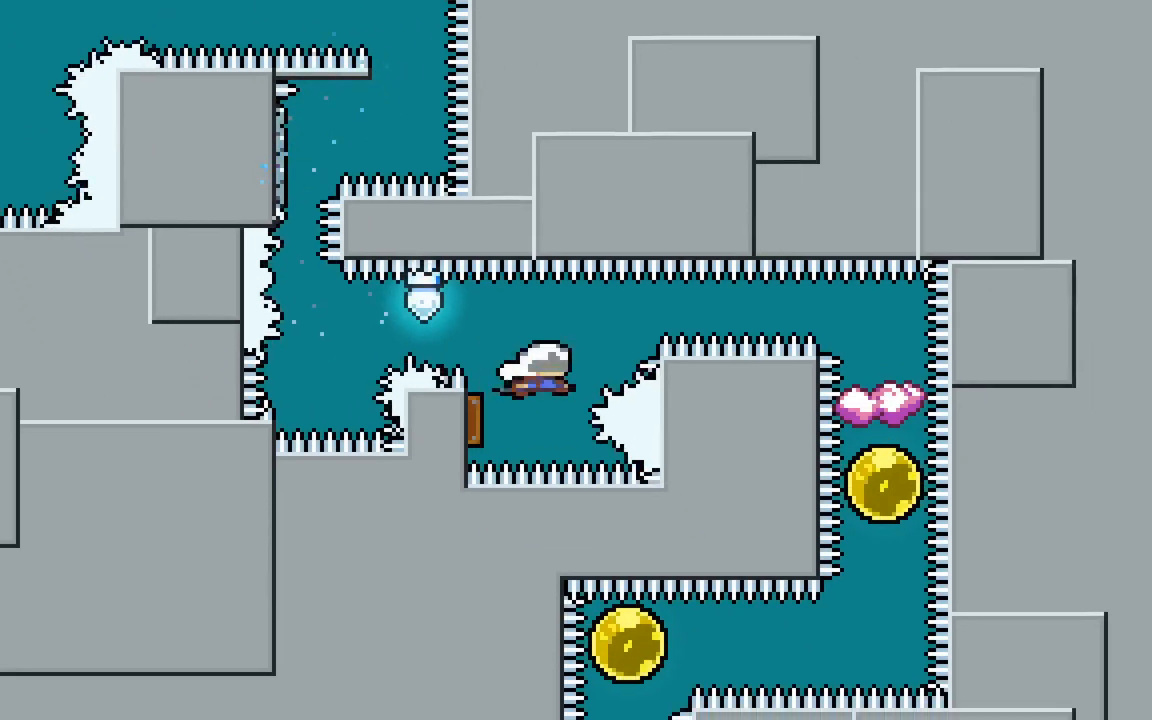
{"keys": [], "events": [[50, "left", "up"], [50, "right", "down"], [133, "dash", "down"], [383, "right", "up"], [417, "dash", "up"], [417, "jump2", "up"]]}
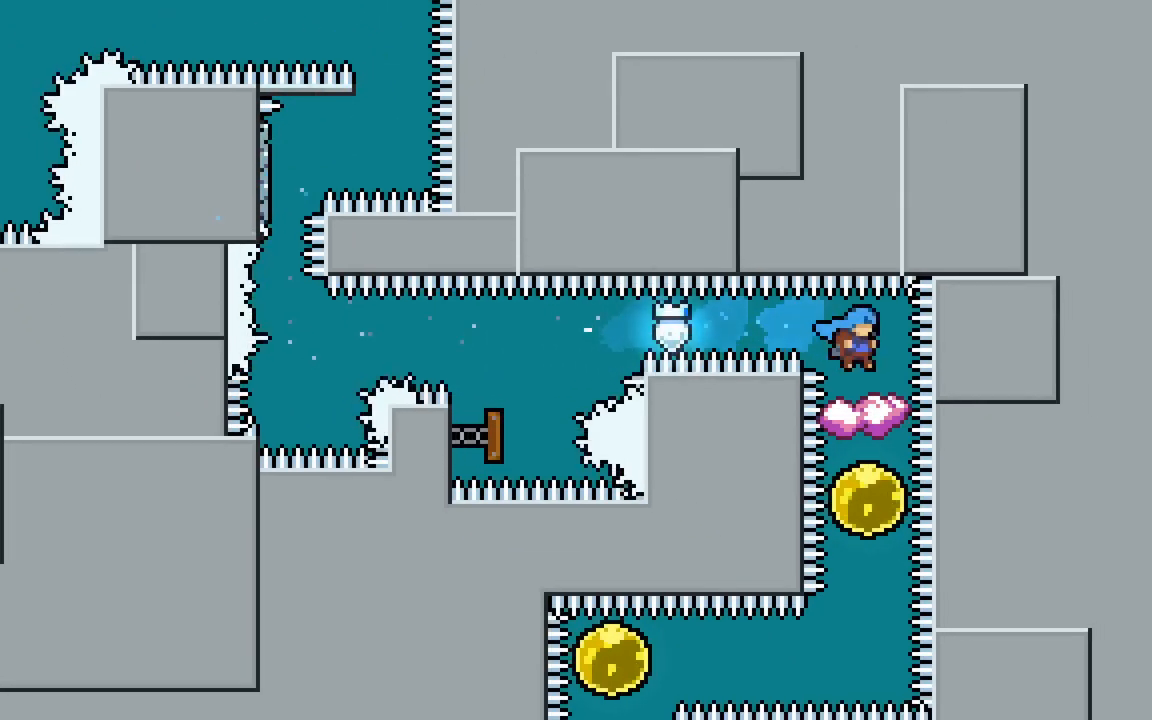
{"keys": ["dash", "down"], "events": [[117, "down", "down"], [117, "jump2", "down"], [200, "dash", "down"], [383, "jump2", "up"], [433, "dash", "up"], [483, "dash", "down"]]}